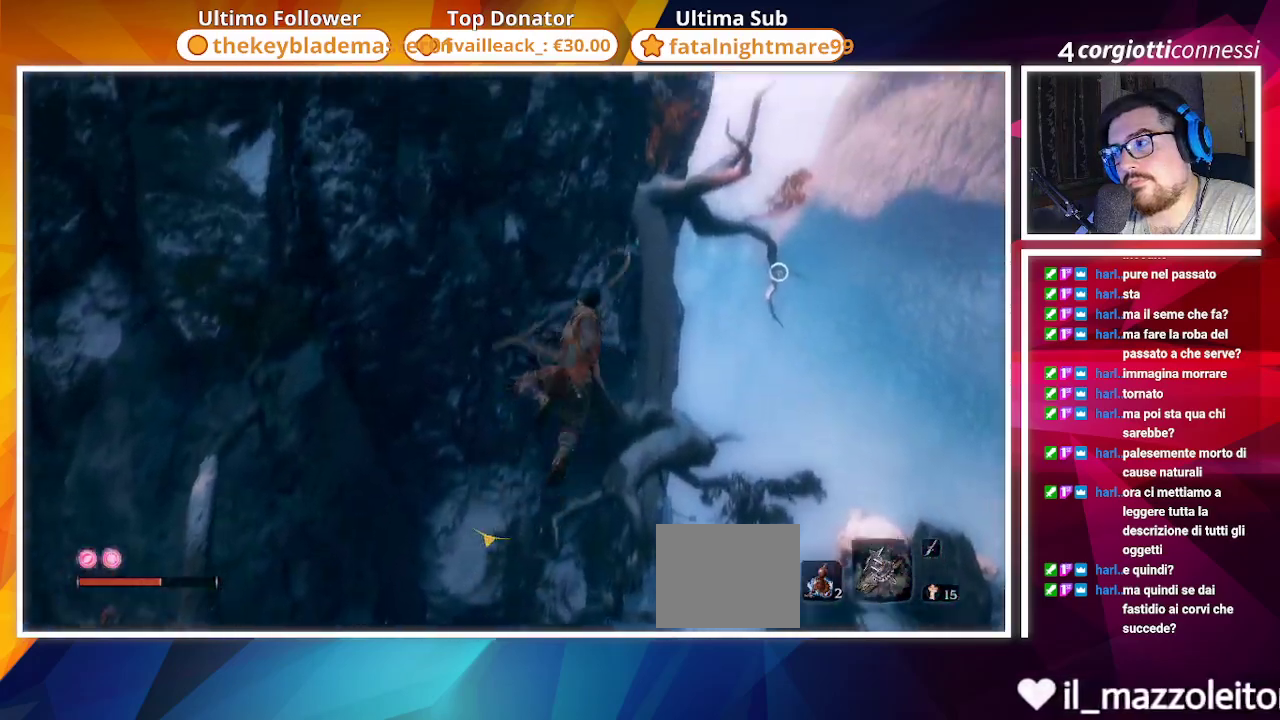
Gameplay with a controller (PlayStation layout); each line is a JSON object with the inputs held at the frame after it. "events" lists button and stick changes between this image and that frame as [ms after this image, input, new state], when the widget could be followed in between.
{"buttons": [], "left_stick": "center", "right_stick": "center", "events": [[200, "right_stick", "down-right"], [317, "right_stick", "center"]]}
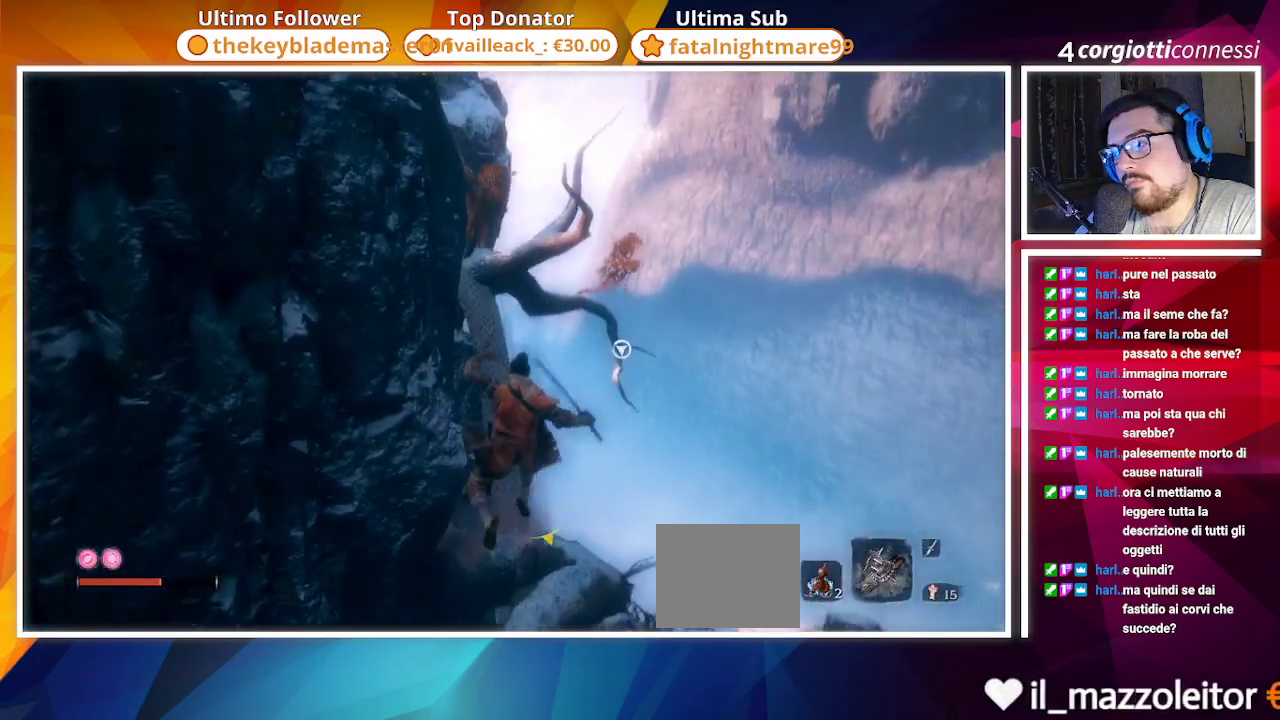
{"buttons": [], "left_stick": "up-right", "right_stick": "center", "events": [[333, "left_stick", "up-right"]]}
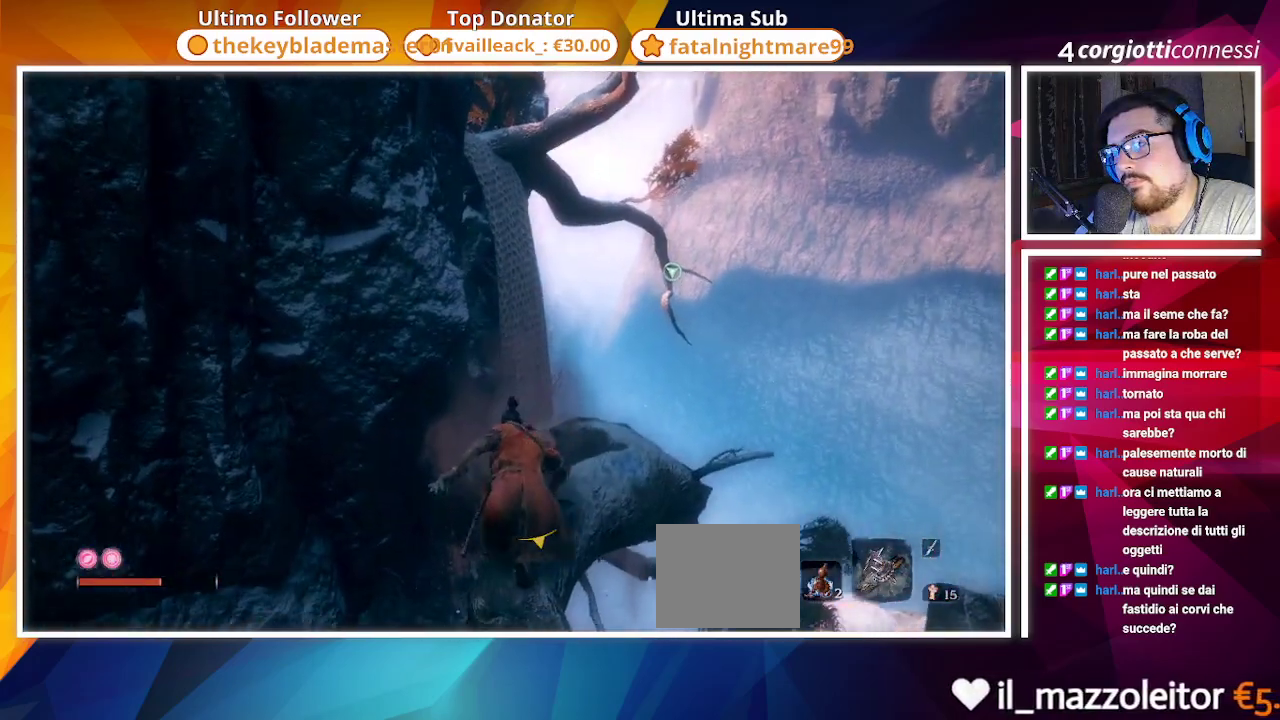
{"buttons": [], "left_stick": "center", "right_stick": "center", "events": [[250, "right_stick", "down-left"], [467, "left_stick", "center"], [500, "right_stick", "center"]]}
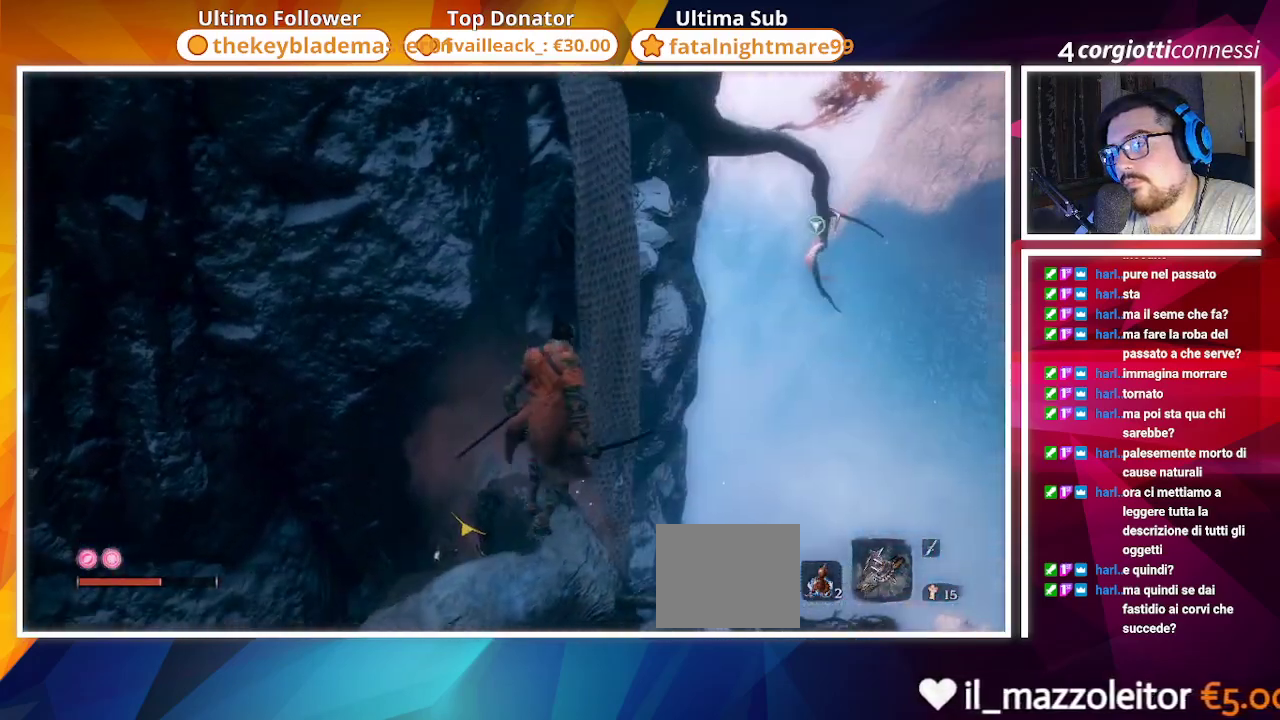
{"buttons": [], "left_stick": "center", "right_stick": "center", "events": []}
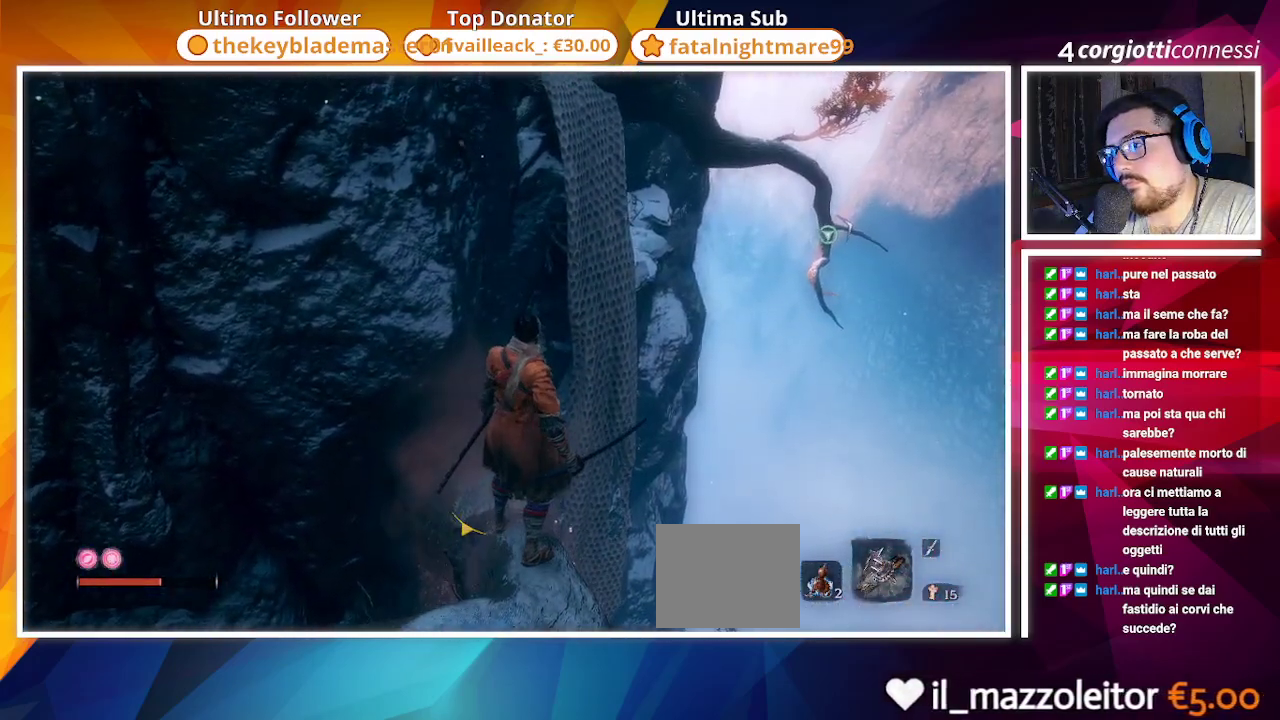
{"buttons": [], "left_stick": "center", "right_stick": "center", "events": [[33, "right_stick", "down-left"], [150, "left_stick", "down"], [433, "left_stick", "center"], [467, "right_stick", "center"]]}
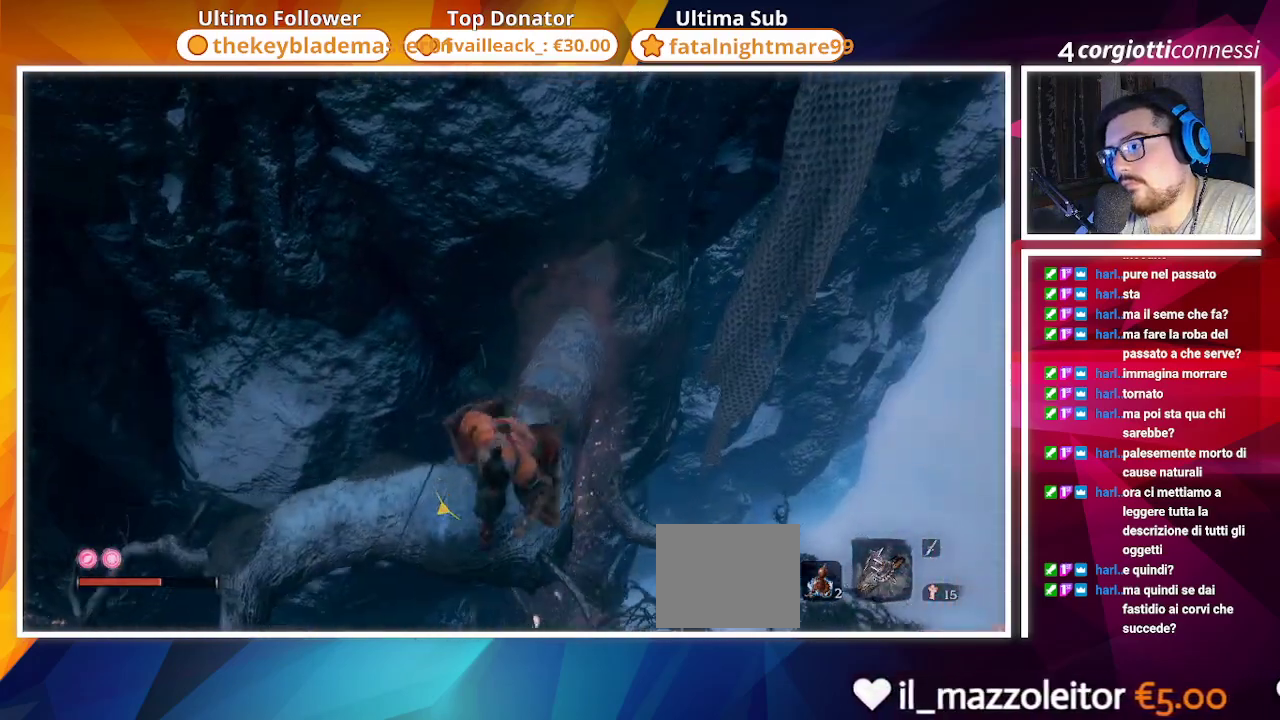
{"buttons": [], "left_stick": "left", "right_stick": "left", "events": [[333, "right_stick", "left"], [400, "left_stick", "left"]]}
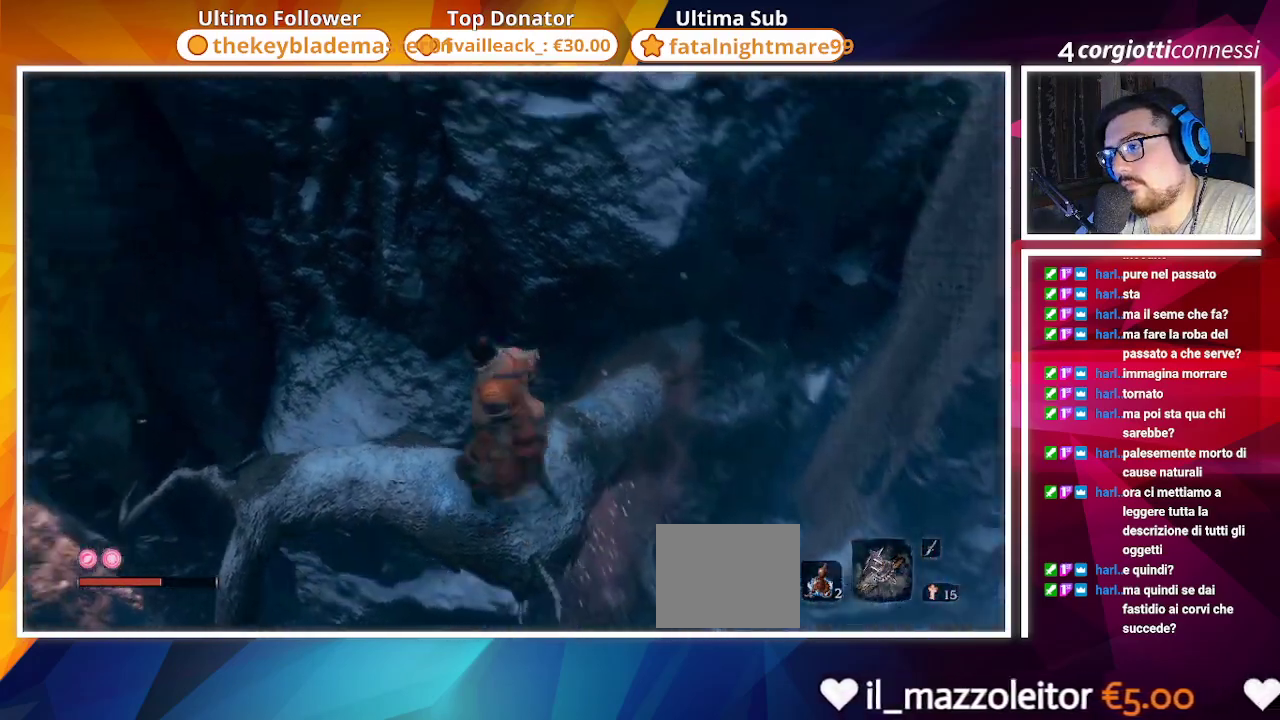
{"buttons": [], "left_stick": "center", "right_stick": "center", "events": [[167, "left_stick", "center"], [333, "right_stick", "center"]]}
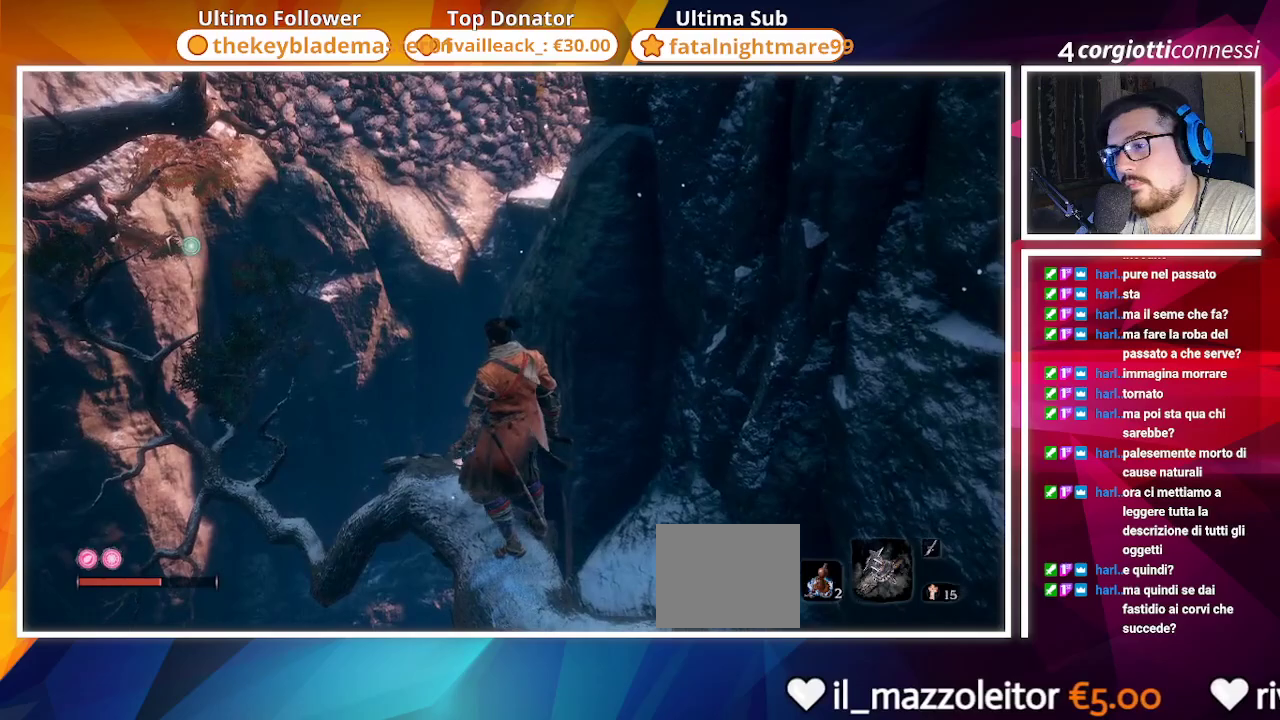
{"buttons": [], "left_stick": "up-left", "right_stick": "center", "events": [[150, "left_stick", "up-left"], [150, "right_stick", "up"], [367, "right_stick", "center"]]}
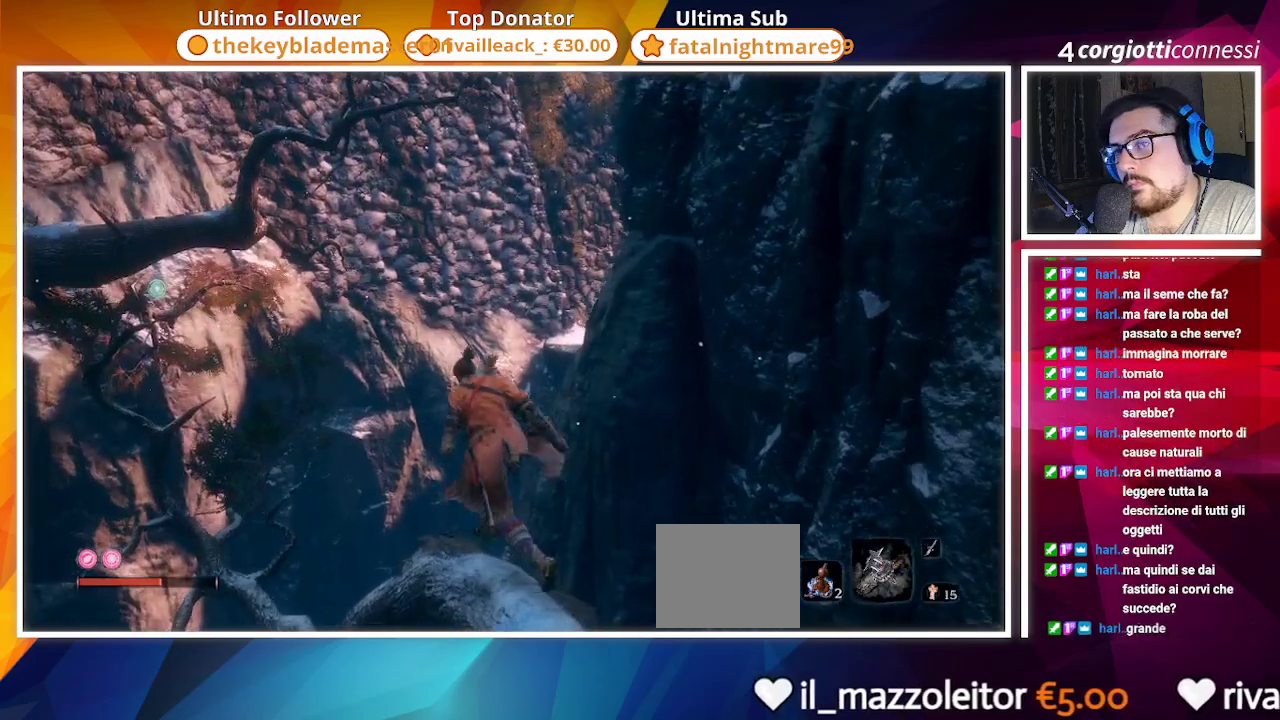
{"buttons": ["L2"], "left_stick": "up-left", "right_stick": "center", "events": [[50, "CROSS", "down"], [200, "CROSS", "up"], [267, "L2", "down"], [383, "L2", "up"], [467, "L2", "down"]]}
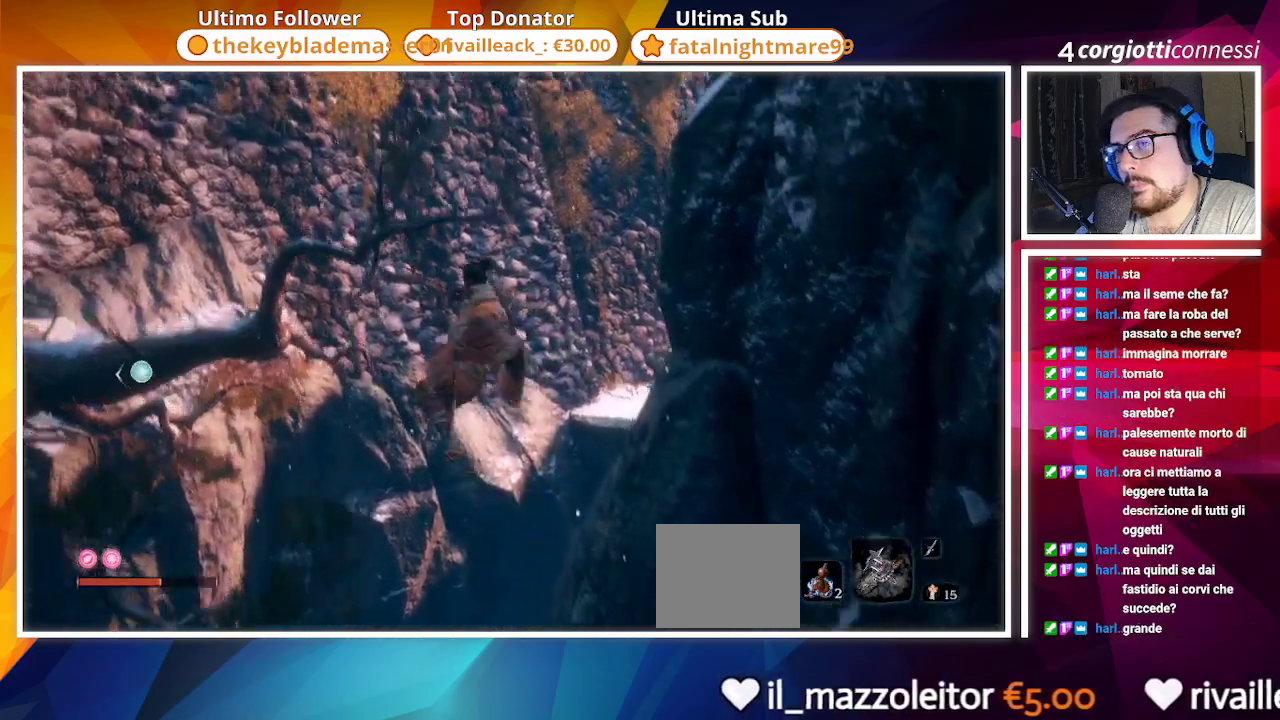
{"buttons": [], "left_stick": "center", "right_stick": "right", "events": [[117, "L2", "up"], [383, "left_stick", "center"], [417, "right_stick", "right"]]}
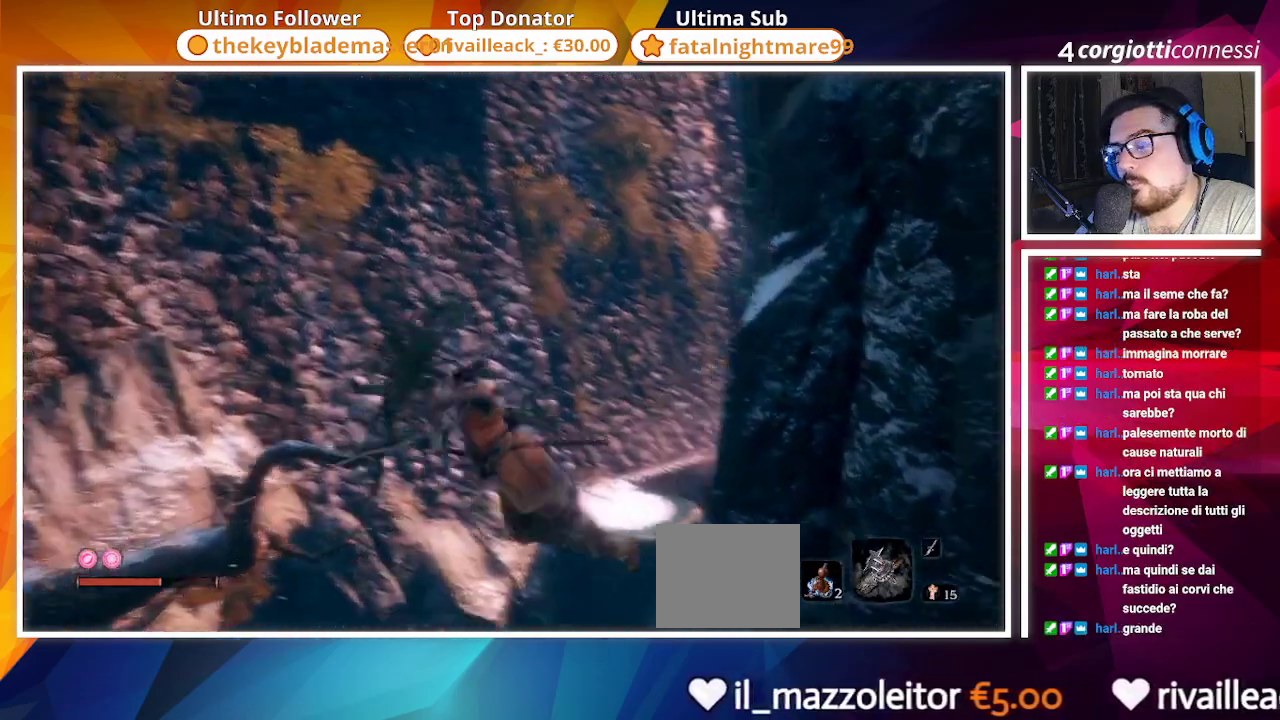
{"buttons": [], "left_stick": "center", "right_stick": "down-right", "events": [[33, "right_stick", "down-right"], [150, "right_stick", "center"], [417, "right_stick", "down-right"]]}
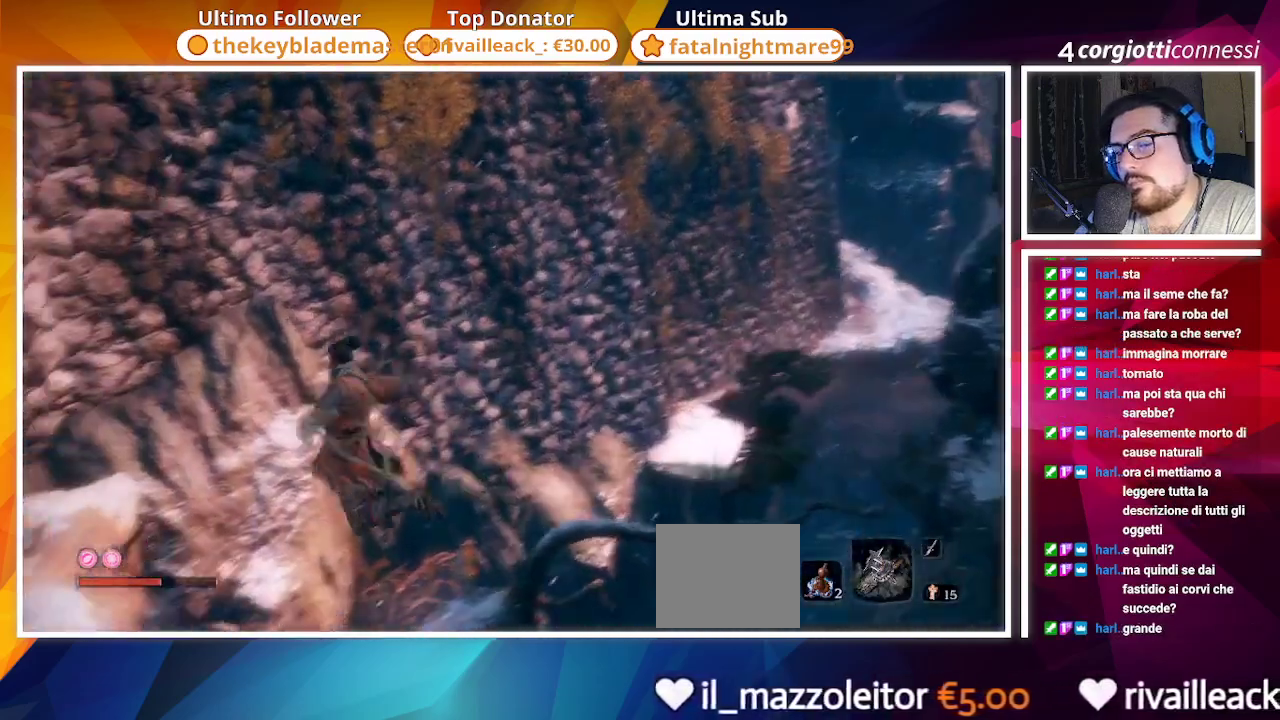
{"buttons": [], "left_stick": "center", "right_stick": "right", "events": [[117, "right_stick", "center"], [267, "right_stick", "right"]]}
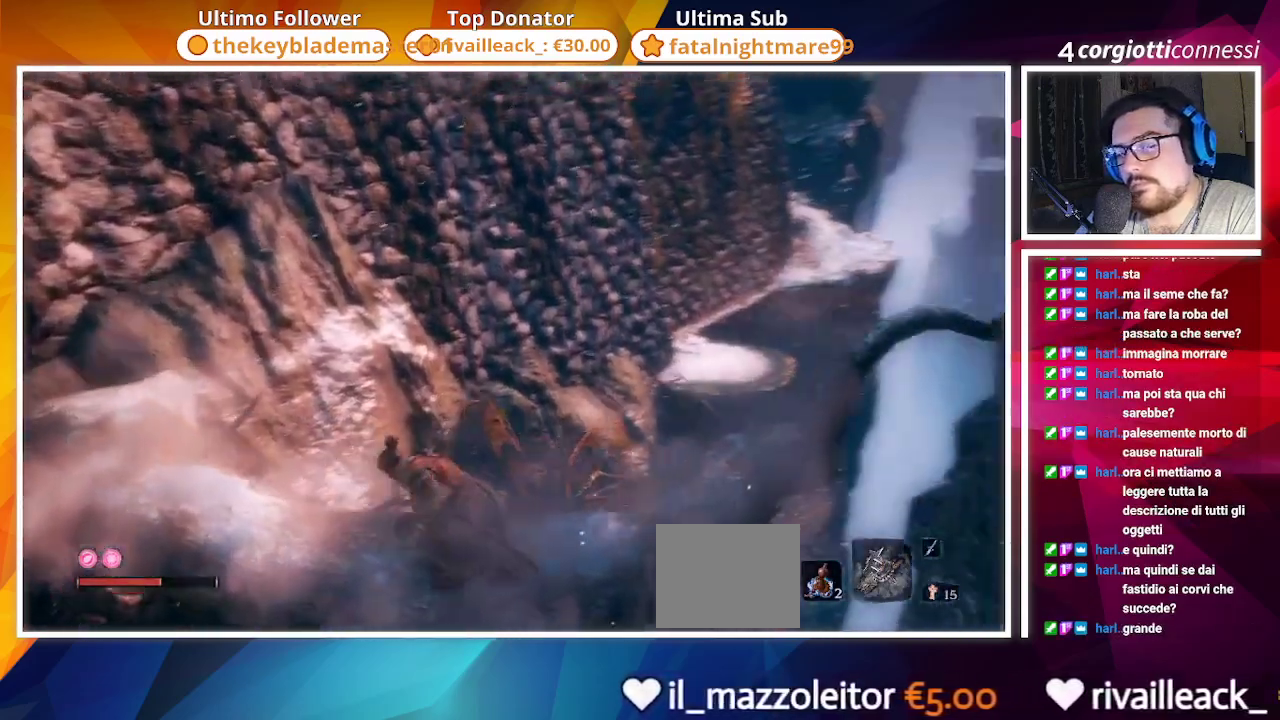
{"buttons": [], "left_stick": "center", "right_stick": "right", "events": [[67, "right_stick", "center"], [417, "right_stick", "right"]]}
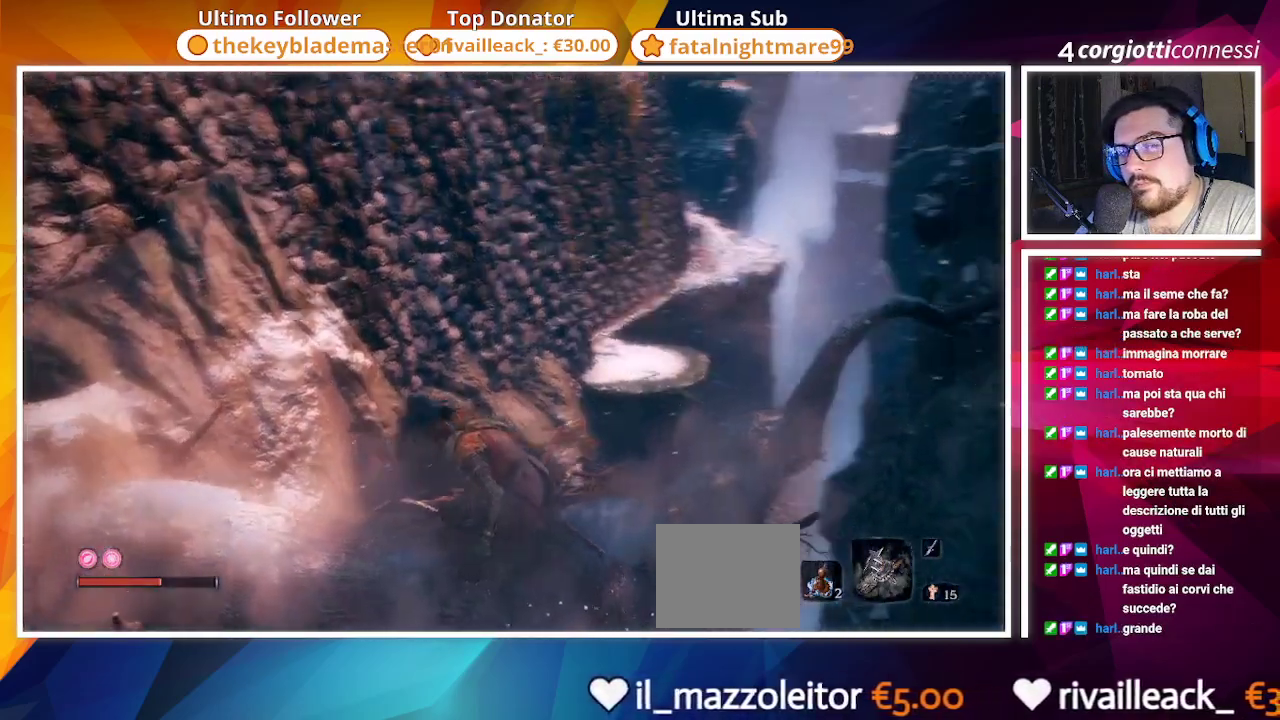
{"buttons": [], "left_stick": "center", "right_stick": "center", "events": [[133, "left_stick", "up"], [217, "right_stick", "center"], [283, "left_stick", "center"]]}
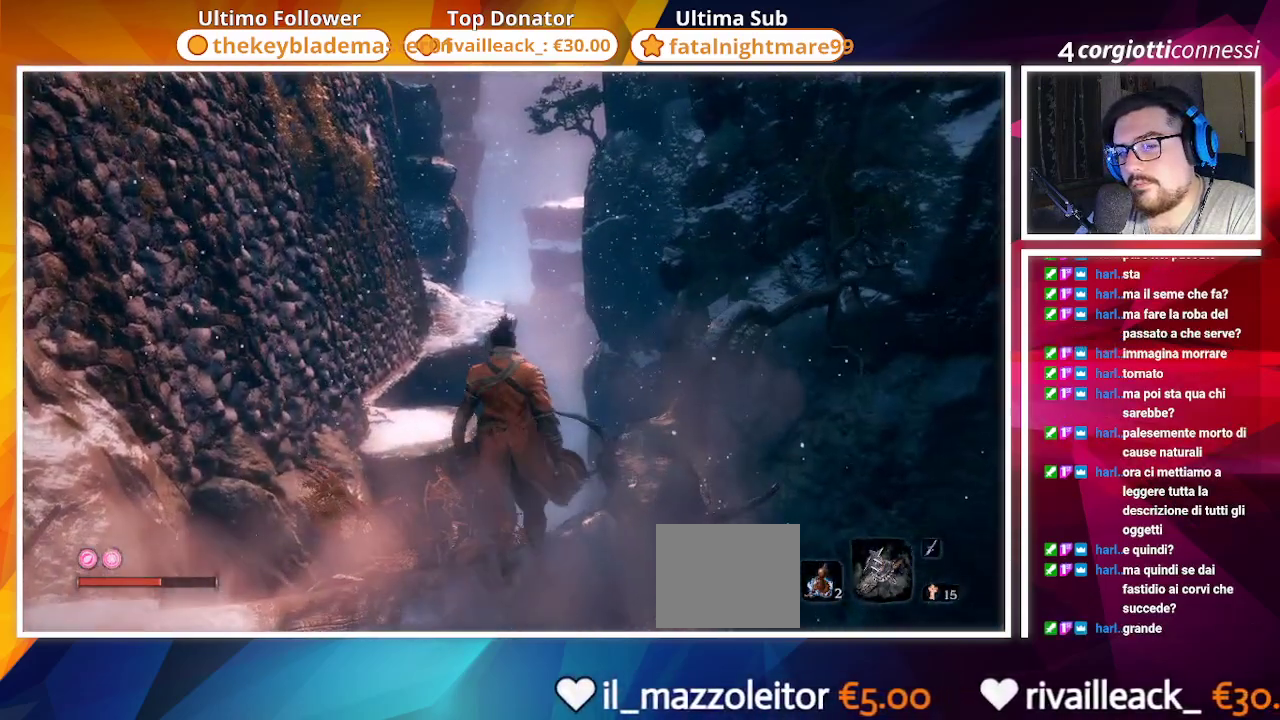
{"buttons": [], "left_stick": "center", "right_stick": "center", "events": [[333, "right_stick", "down-right"], [500, "right_stick", "center"]]}
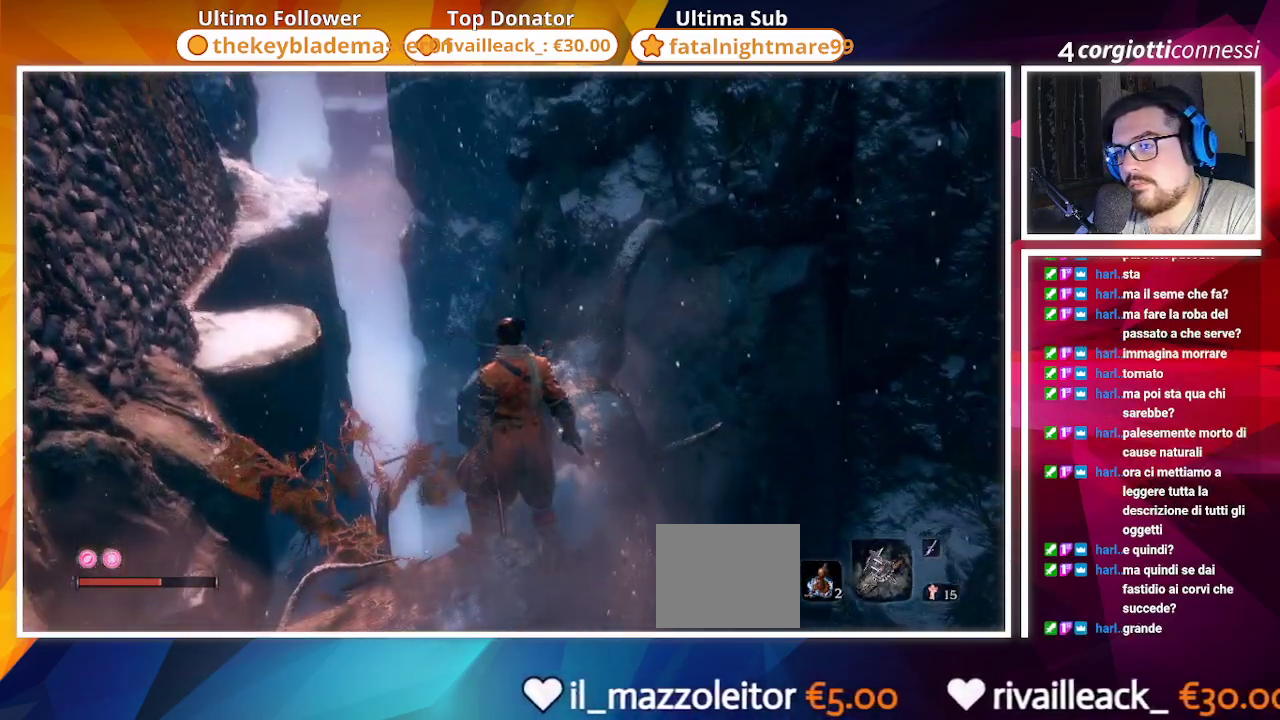
{"buttons": [], "left_stick": "up", "right_stick": "right", "events": [[367, "left_stick", "up"], [500, "right_stick", "right"]]}
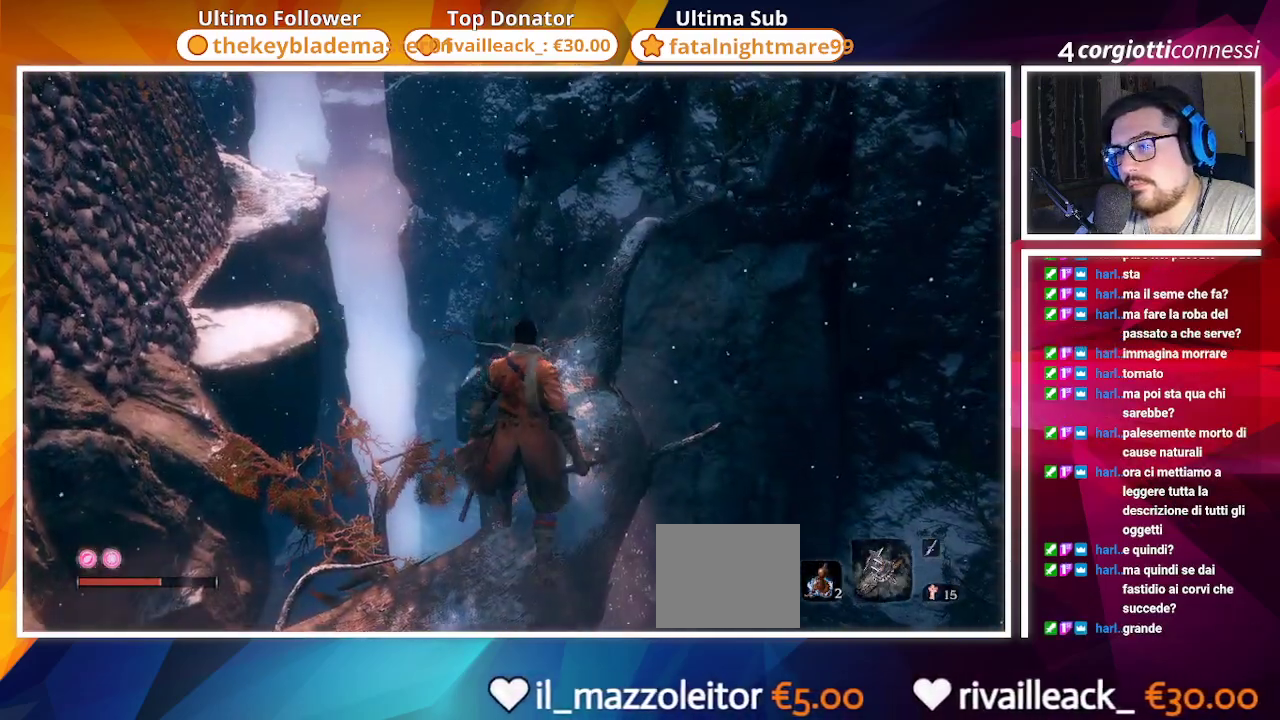
{"buttons": [], "left_stick": "center", "right_stick": "up-right", "events": [[167, "right_stick", "down-right"], [333, "left_stick", "center"], [350, "right_stick", "center"], [500, "right_stick", "up-right"]]}
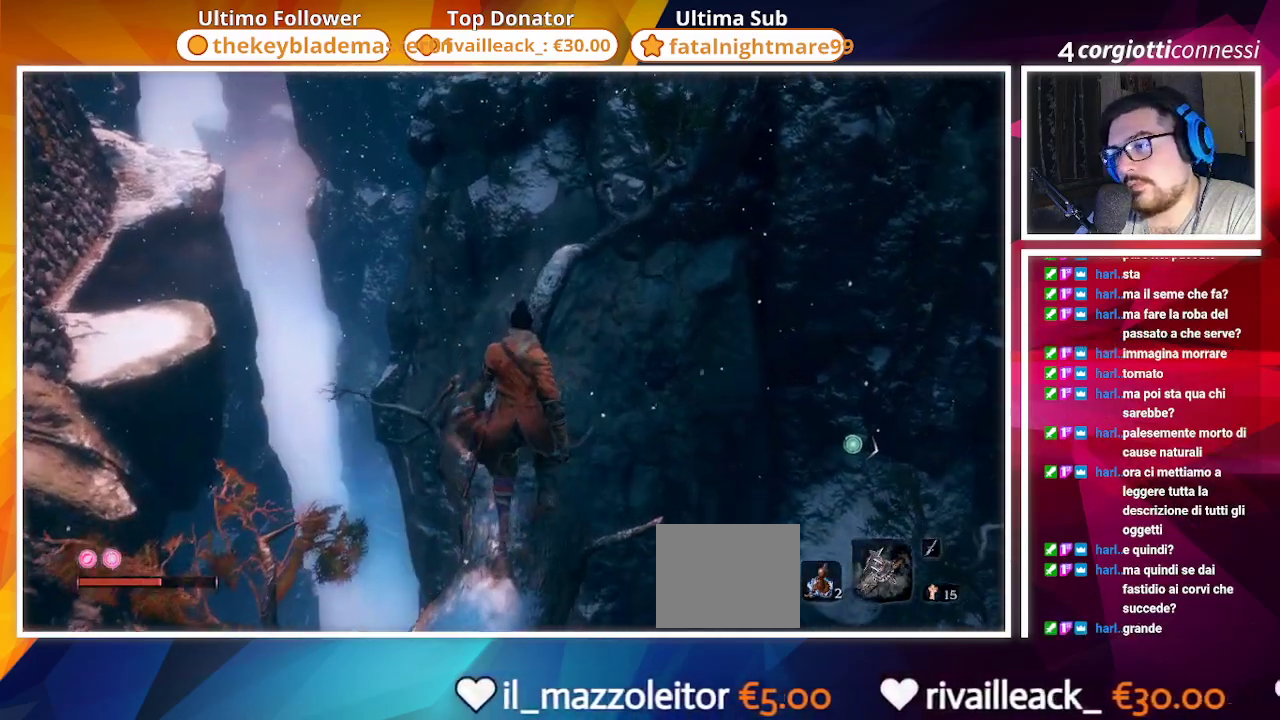
{"buttons": [], "left_stick": "center", "right_stick": "right", "events": [[167, "right_stick", "right"]]}
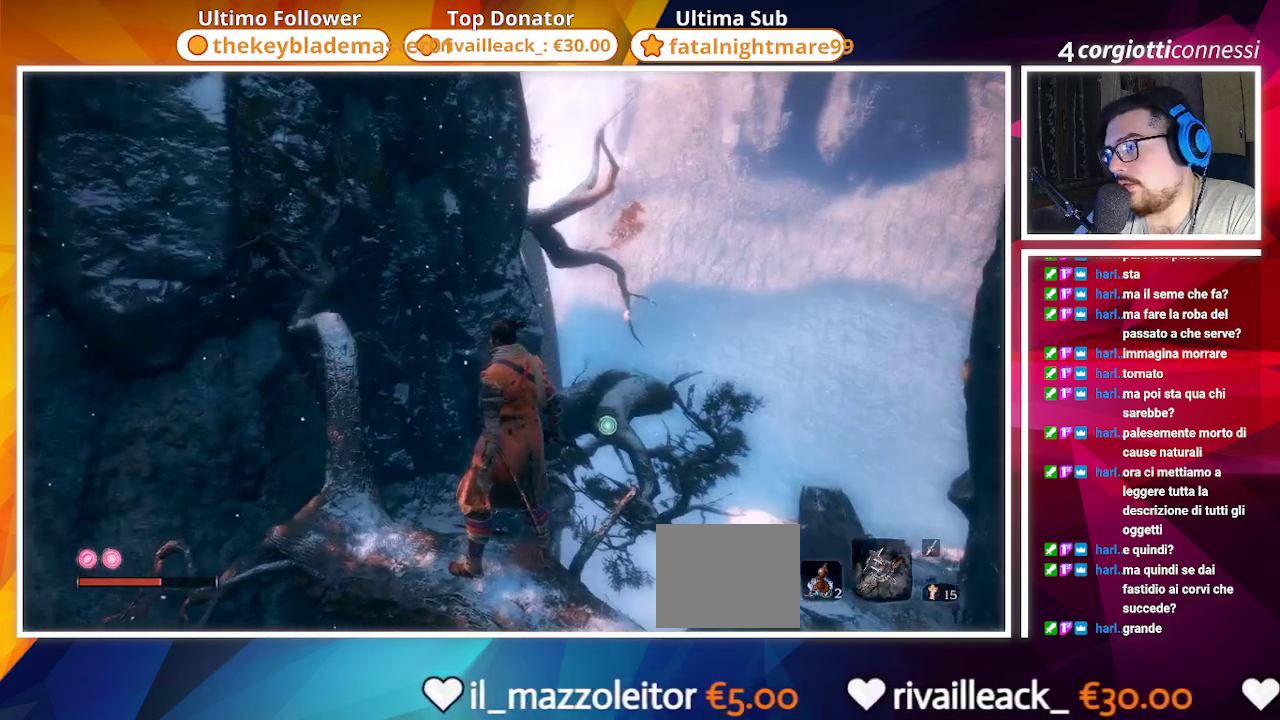
{"buttons": [], "left_stick": "center", "right_stick": "center", "events": [[17, "right_stick", "center"], [217, "L2", "down"], [383, "L2", "up"]]}
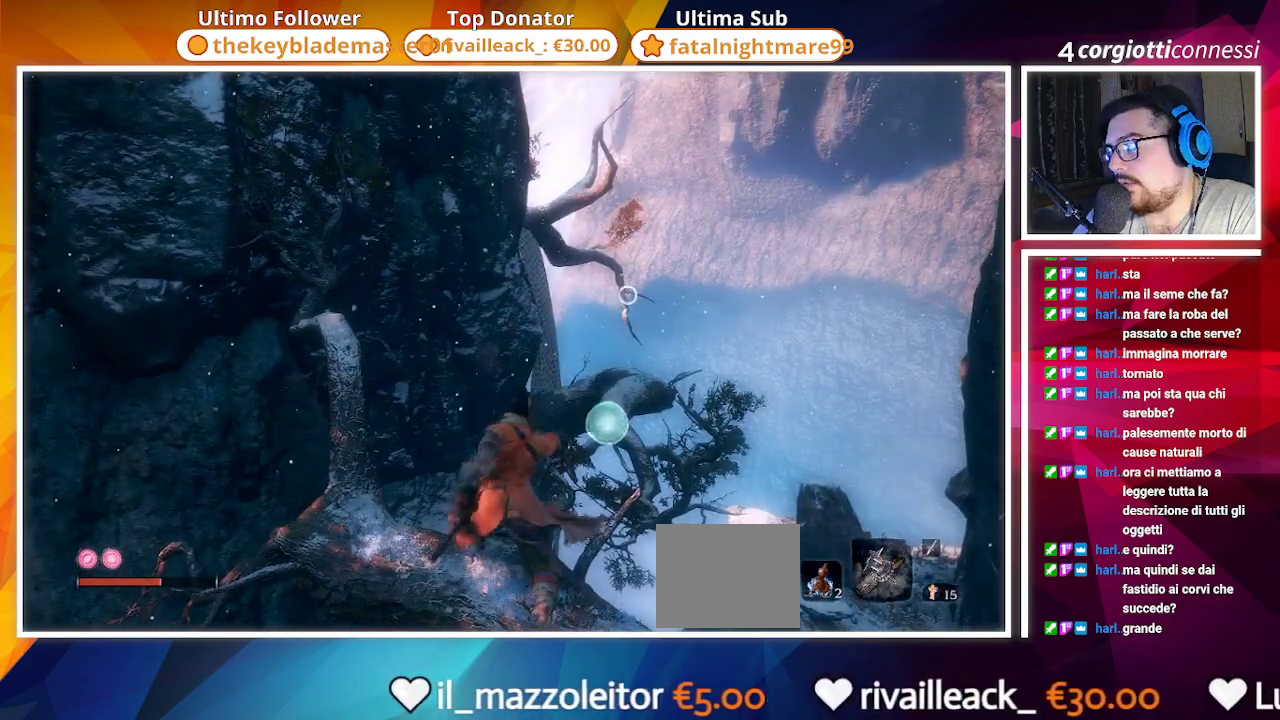
{"buttons": [], "left_stick": "center", "right_stick": "center", "events": []}
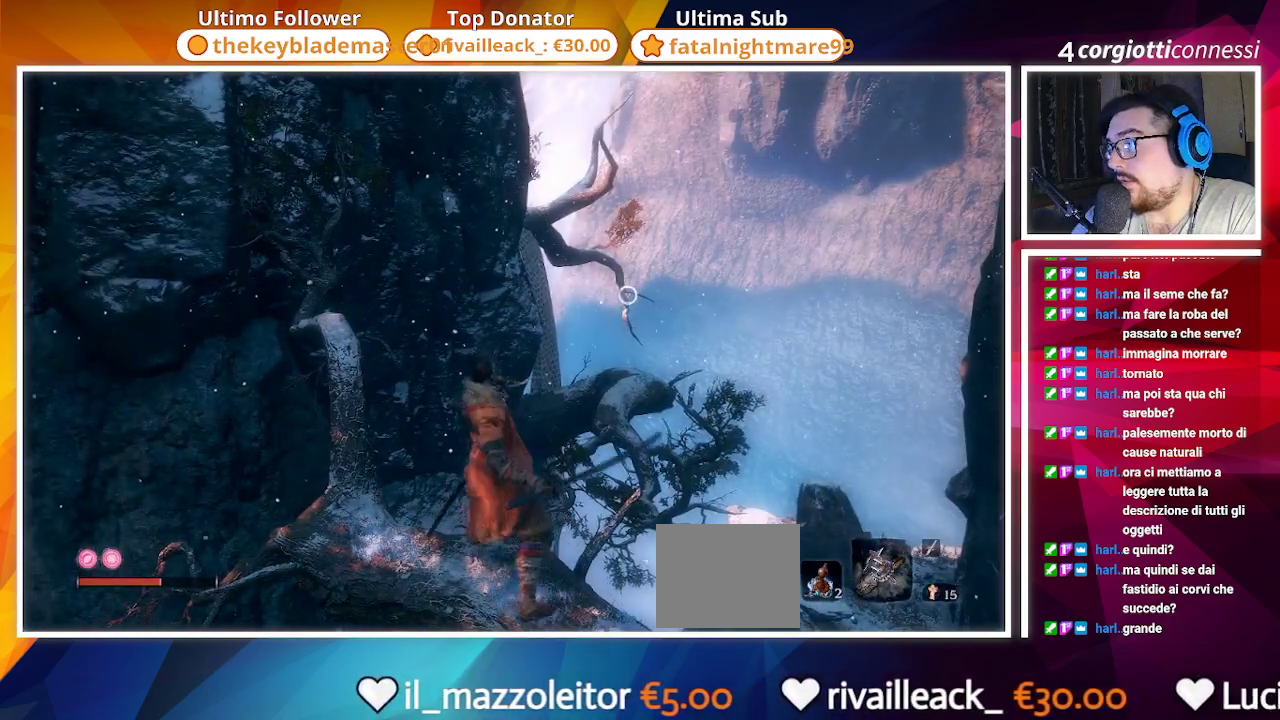
{"buttons": [], "left_stick": "center", "right_stick": "center", "events": [[67, "right_stick", "down-right"], [433, "right_stick", "center"]]}
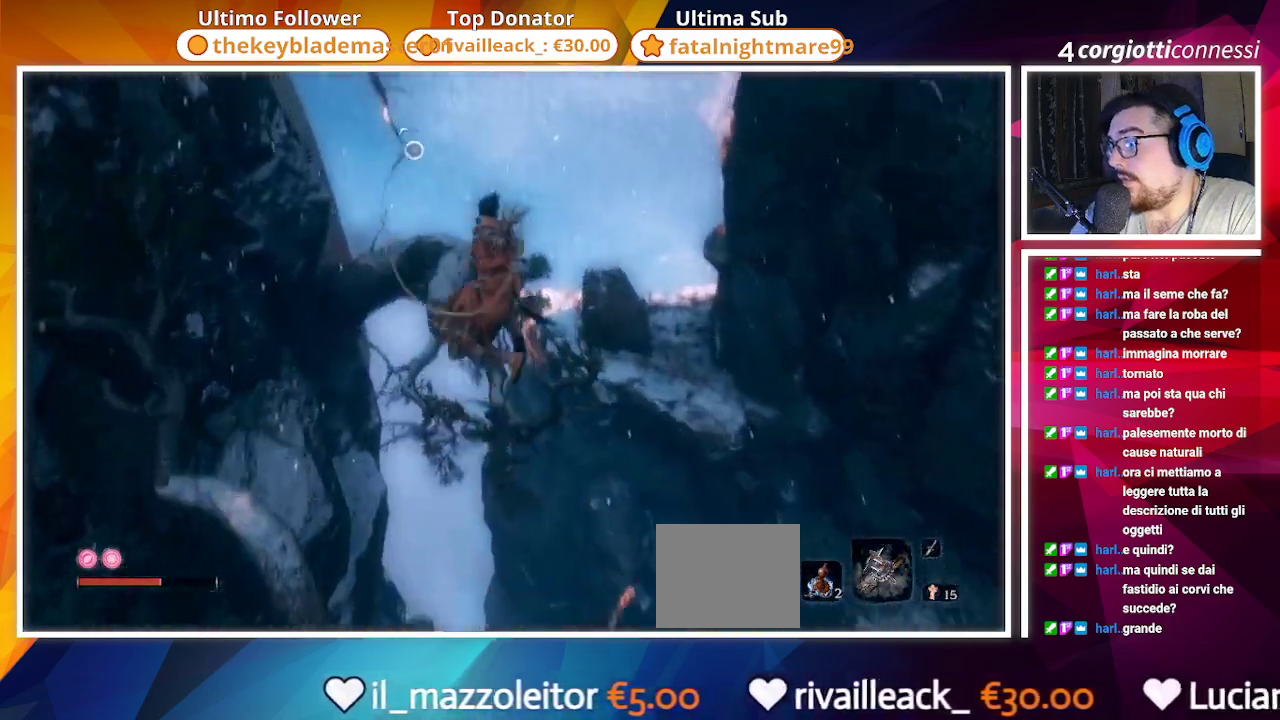
{"buttons": [], "left_stick": "up", "right_stick": "down", "events": [[150, "left_stick", "up"], [300, "right_stick", "down"]]}
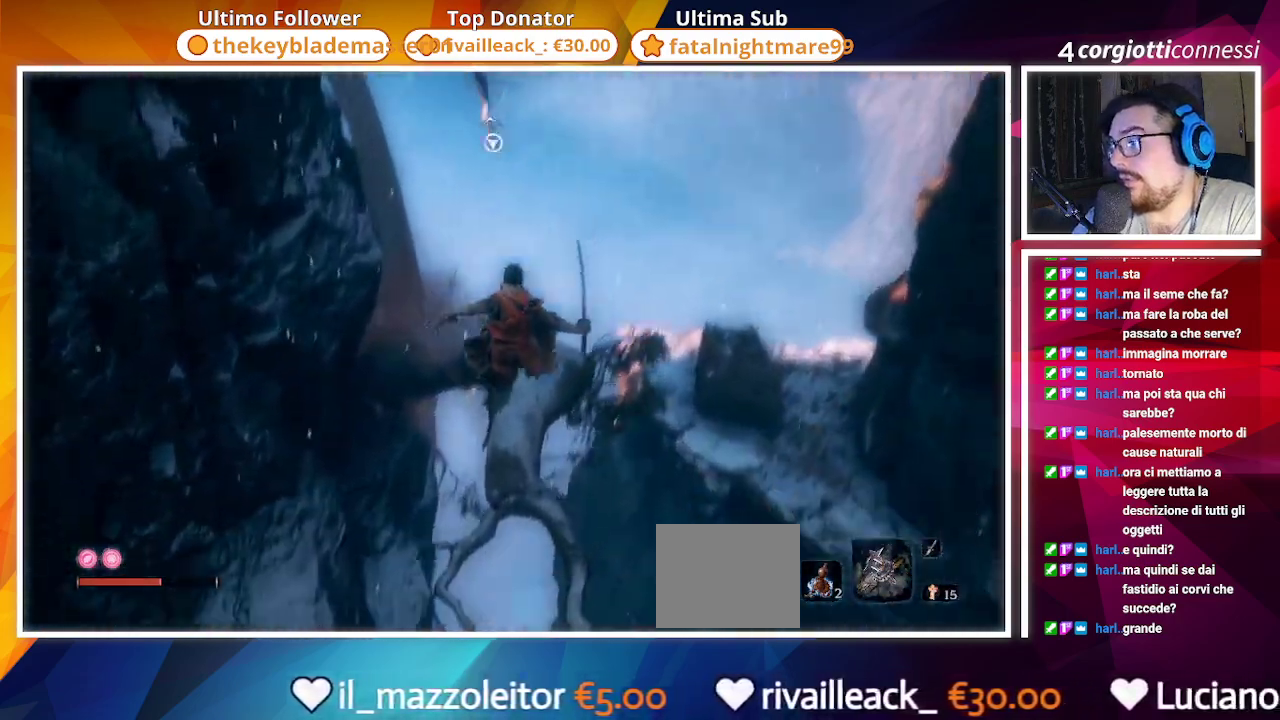
{"buttons": [], "left_stick": "up", "right_stick": "center", "events": [[100, "right_stick", "center"]]}
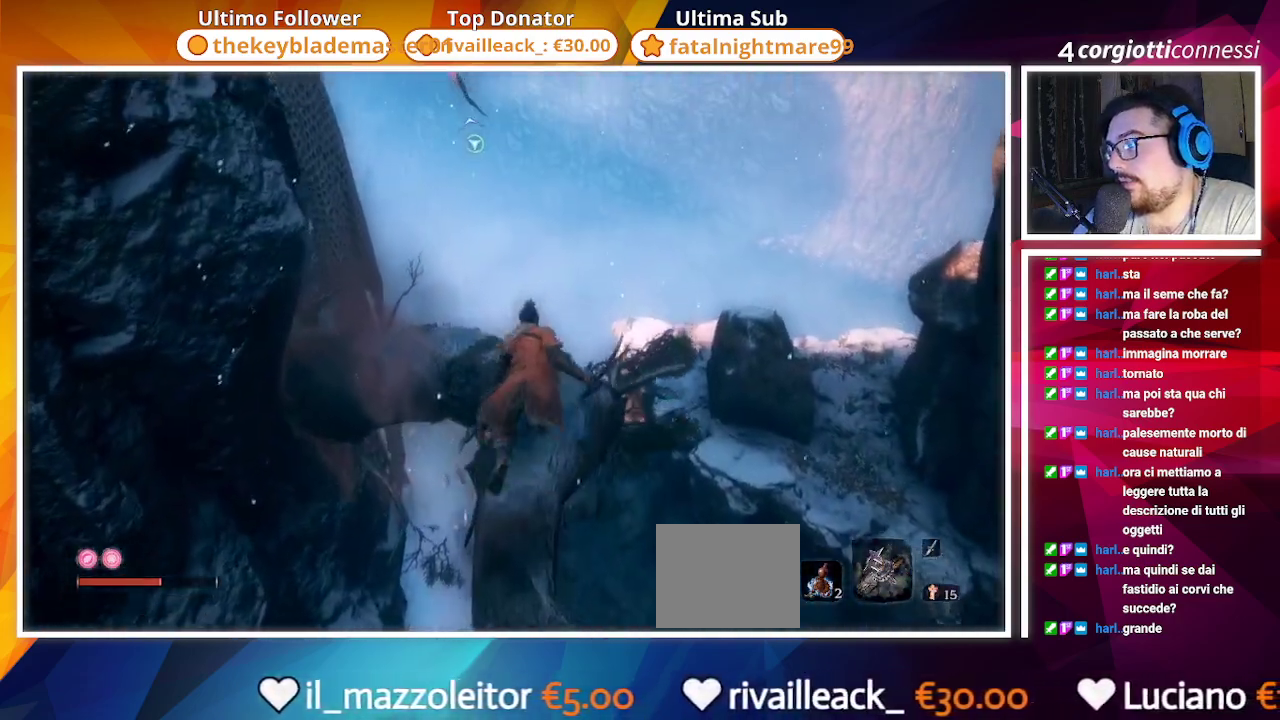
{"buttons": ["CROSS"], "left_stick": "up", "right_stick": "center", "events": [[17, "right_stick", "right"], [233, "right_stick", "center"], [267, "CROSS", "down"]]}
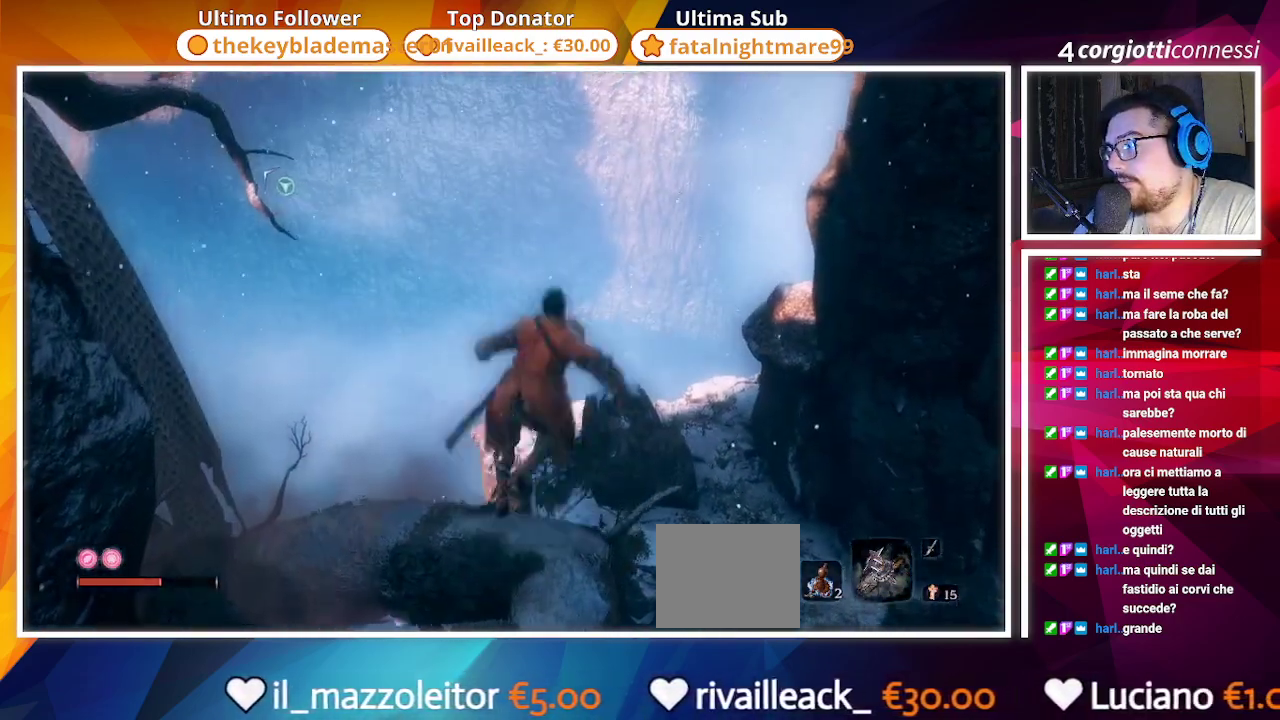
{"buttons": ["CROSS"], "left_stick": "up", "right_stick": "down", "events": [[50, "right_stick", "down"]]}
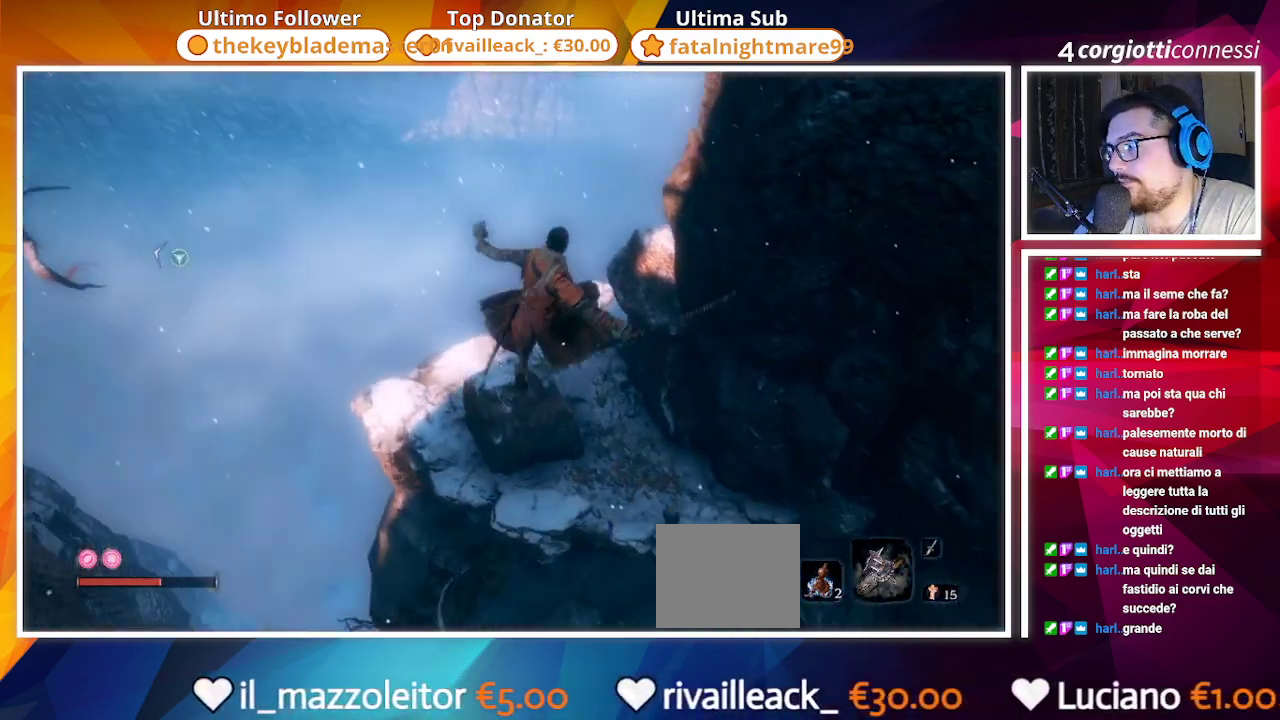
{"buttons": [], "left_stick": "up", "right_stick": "up-left", "events": [[50, "CROSS", "up"], [83, "right_stick", "center"], [400, "right_stick", "up-left"]]}
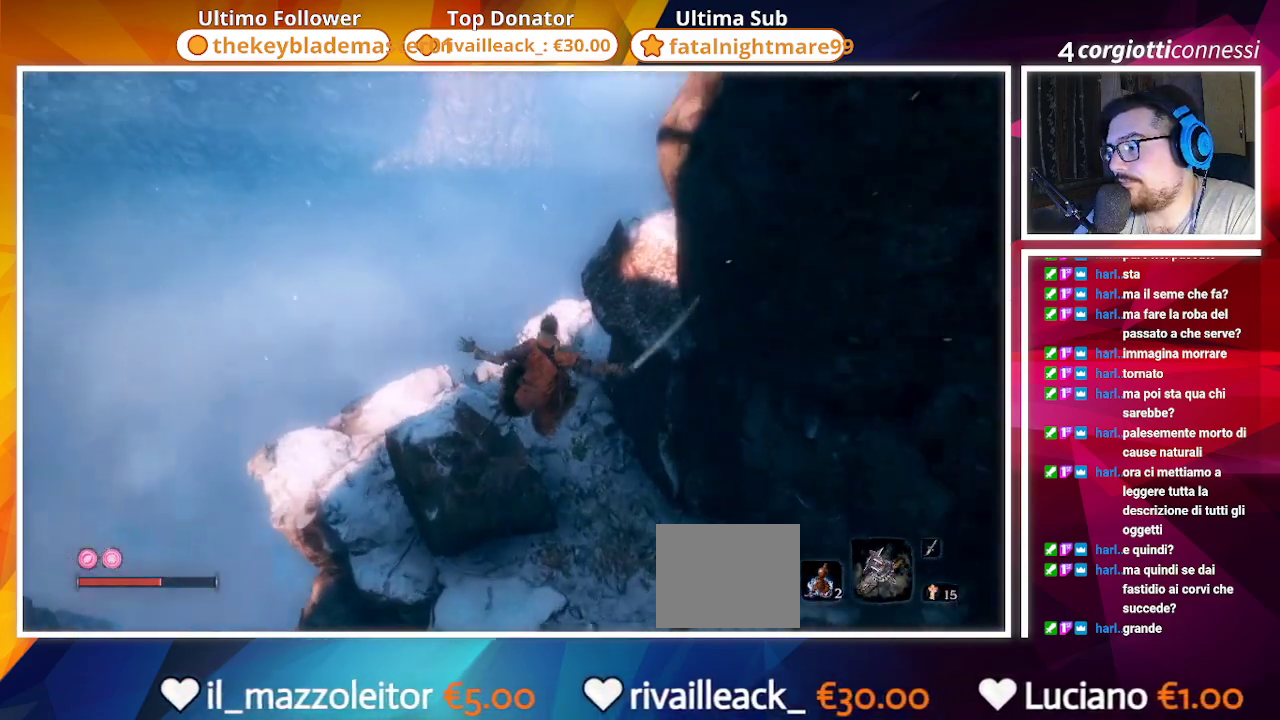
{"buttons": [], "left_stick": "up-right", "right_stick": "up-left", "events": [[250, "left_stick", "up-right"]]}
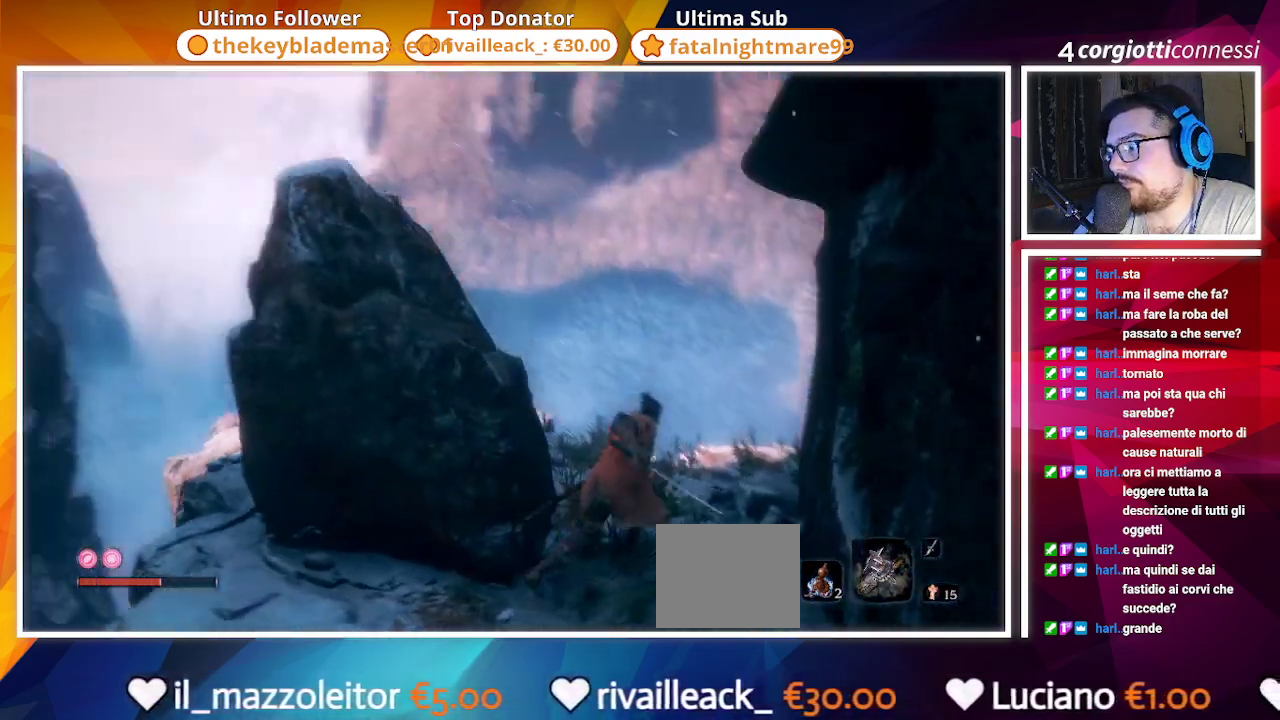
{"buttons": [], "left_stick": "center", "right_stick": "left", "events": [[217, "right_stick", "left"], [433, "left_stick", "center"]]}
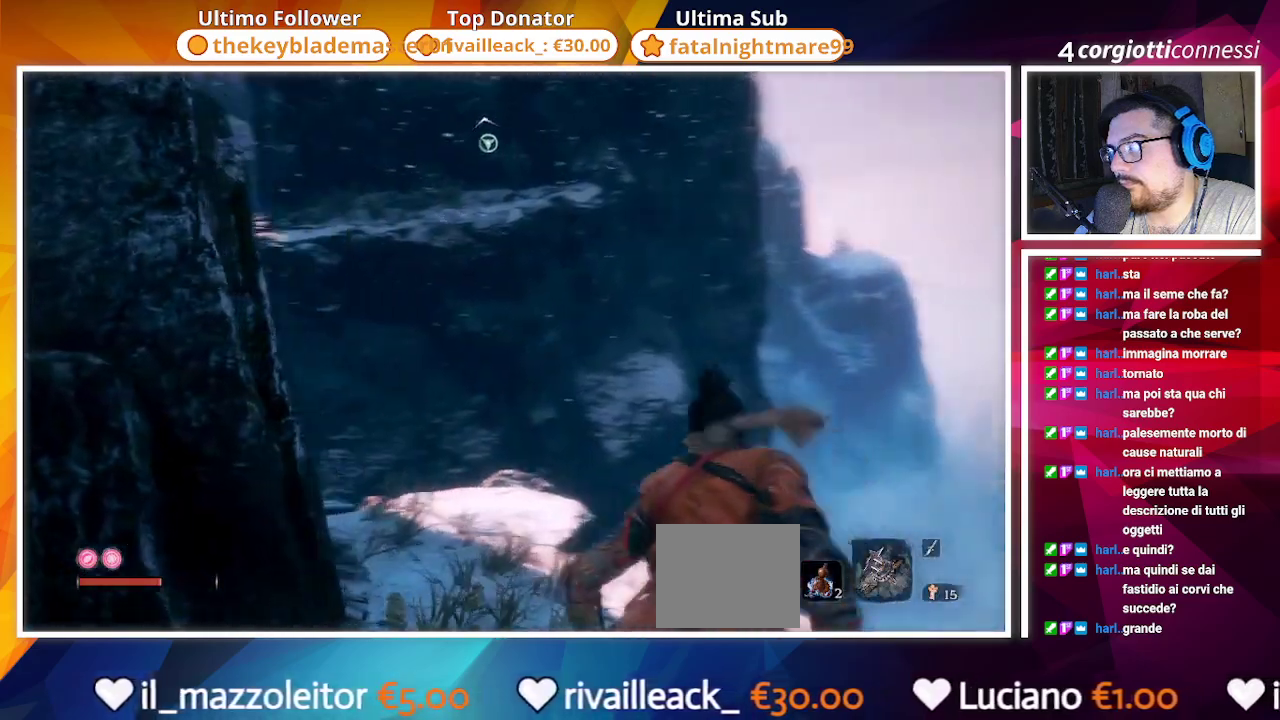
{"buttons": [], "left_stick": "up-right", "right_stick": "center", "events": [[67, "DPAD_UP", "down"], [150, "DPAD_UP", "up"], [150, "left_stick", "up-right"], [150, "right_stick", "down-left"], [200, "left_stick", "center"], [350, "left_stick", "up-right"], [400, "right_stick", "center"]]}